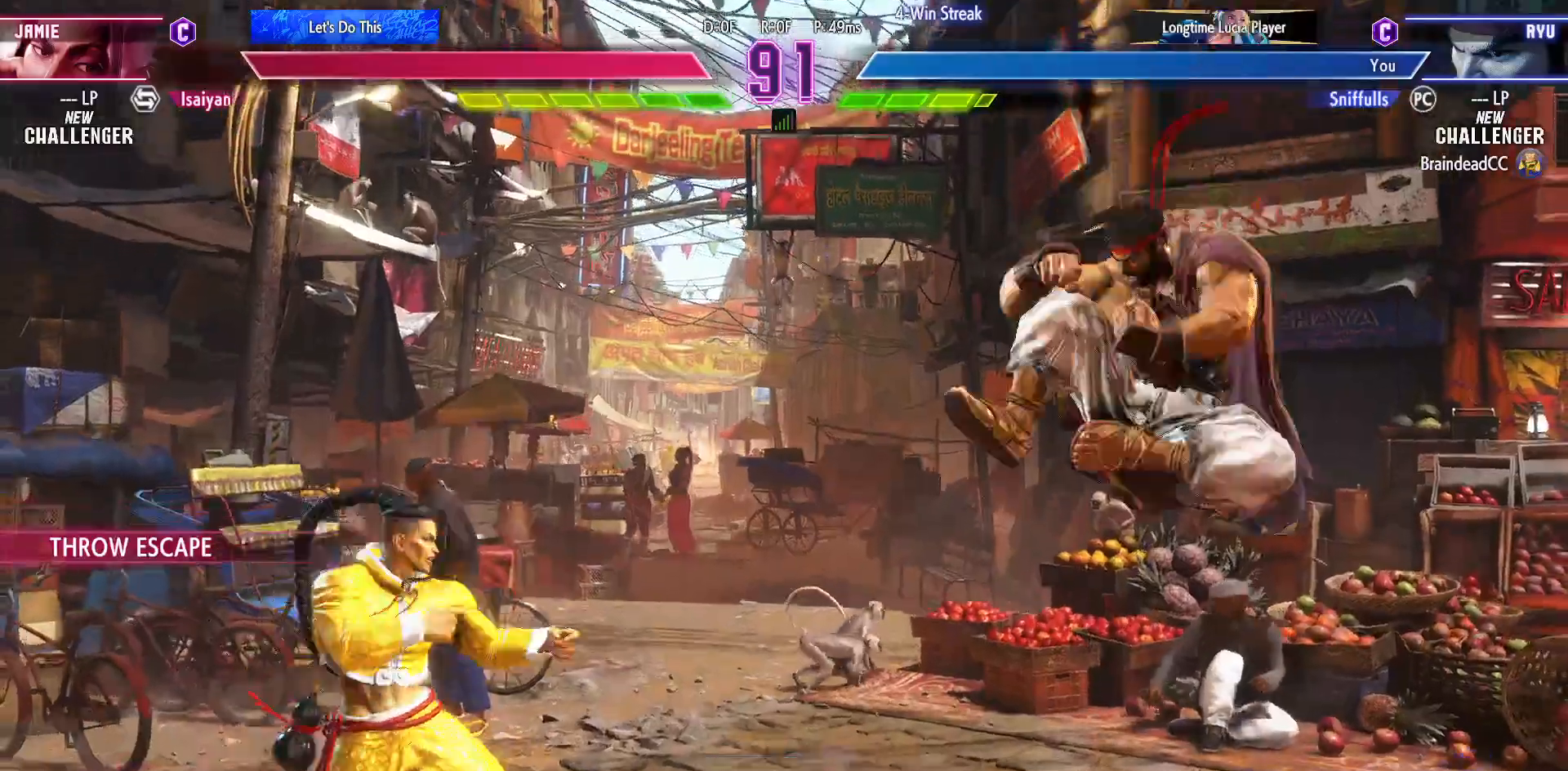
Gameplay with a controller (arcade stick); each line is a JSON object with the inputs held at the frame after it. "events" lists button and stick changes between this image and that frame as [ms after this image, input, new state], when the widget could be followed in between. Not read: HP L3 LP MP R3.
{"buttons": ["DPAD_RIGHT"], "events": [[33, "DPAD_RIGHT", "up"], [117, "DPAD_RIGHT", "down"]]}
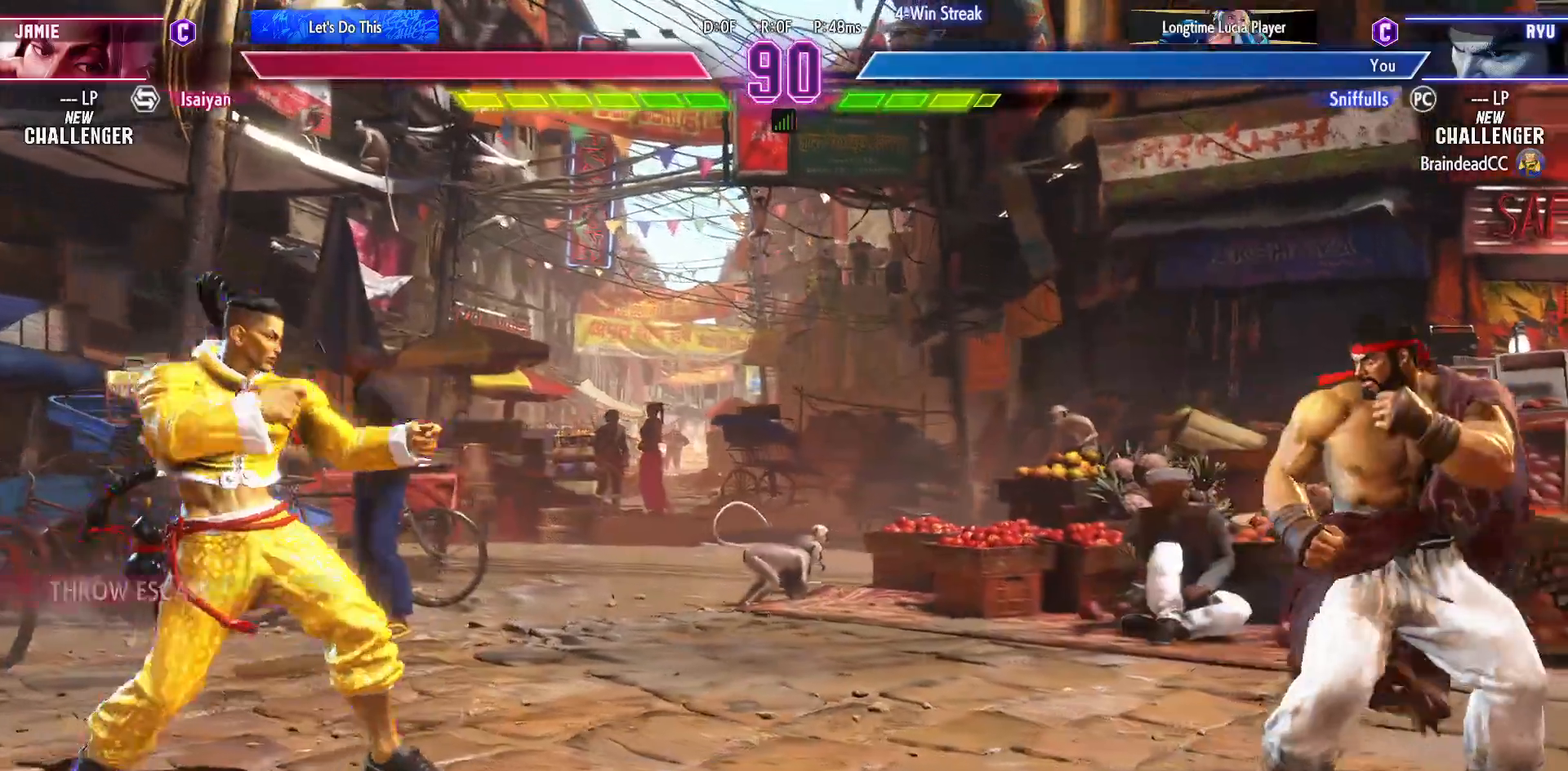
{"buttons": [], "events": [[117, "DPAD_RIGHT", "up"], [150, "DPAD_LEFT", "down"], [250, "DPAD_LEFT", "up"], [250, "DPAD_RIGHT", "down"], [350, "DPAD_DOWN", "down"], [400, "CIRCLE", "down"], [483, "CIRCLE", "up"], [500, "DPAD_DOWN", "up"], [500, "DPAD_RIGHT", "up"]]}
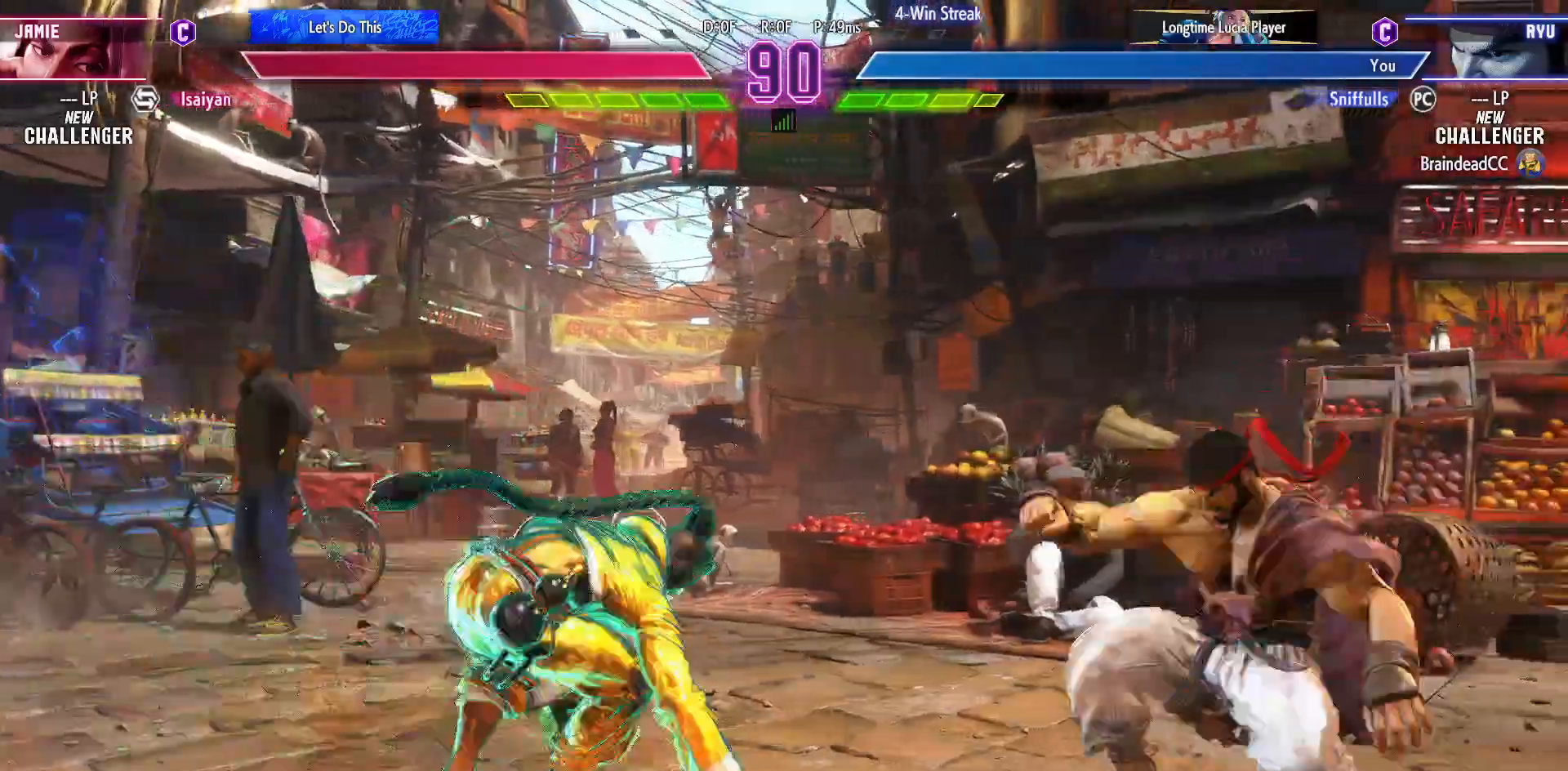
{"buttons": ["R1"], "events": [[50, "CIRCLE", "down"], [67, "TRIANGLE", "down"], [133, "CIRCLE", "up"], [133, "TRIANGLE", "up"], [417, "R1", "down"]]}
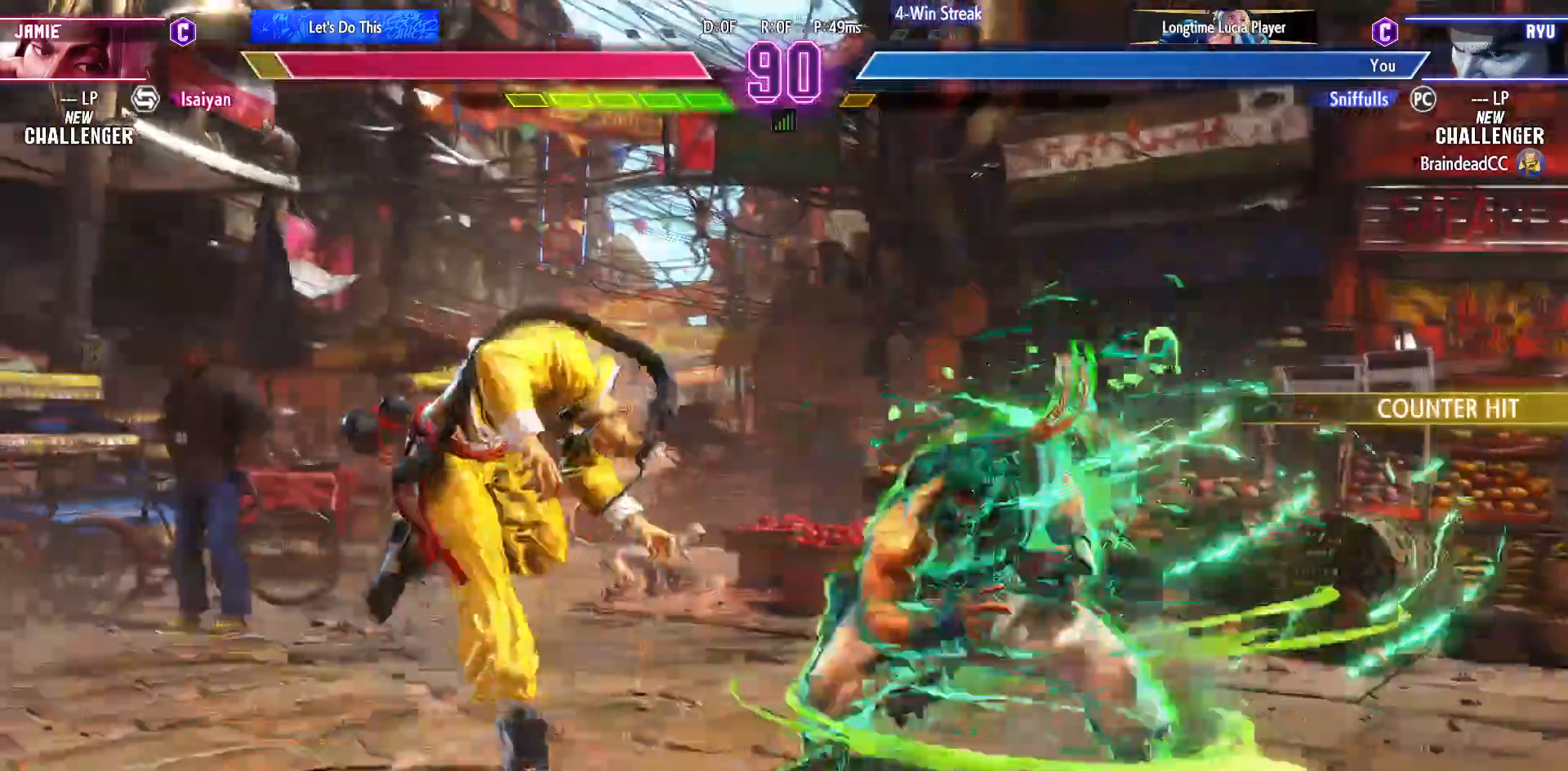
{"buttons": ["DPAD_DOWN"], "events": [[17, "DPAD_DOWN", "down"], [33, "R1", "up"]]}
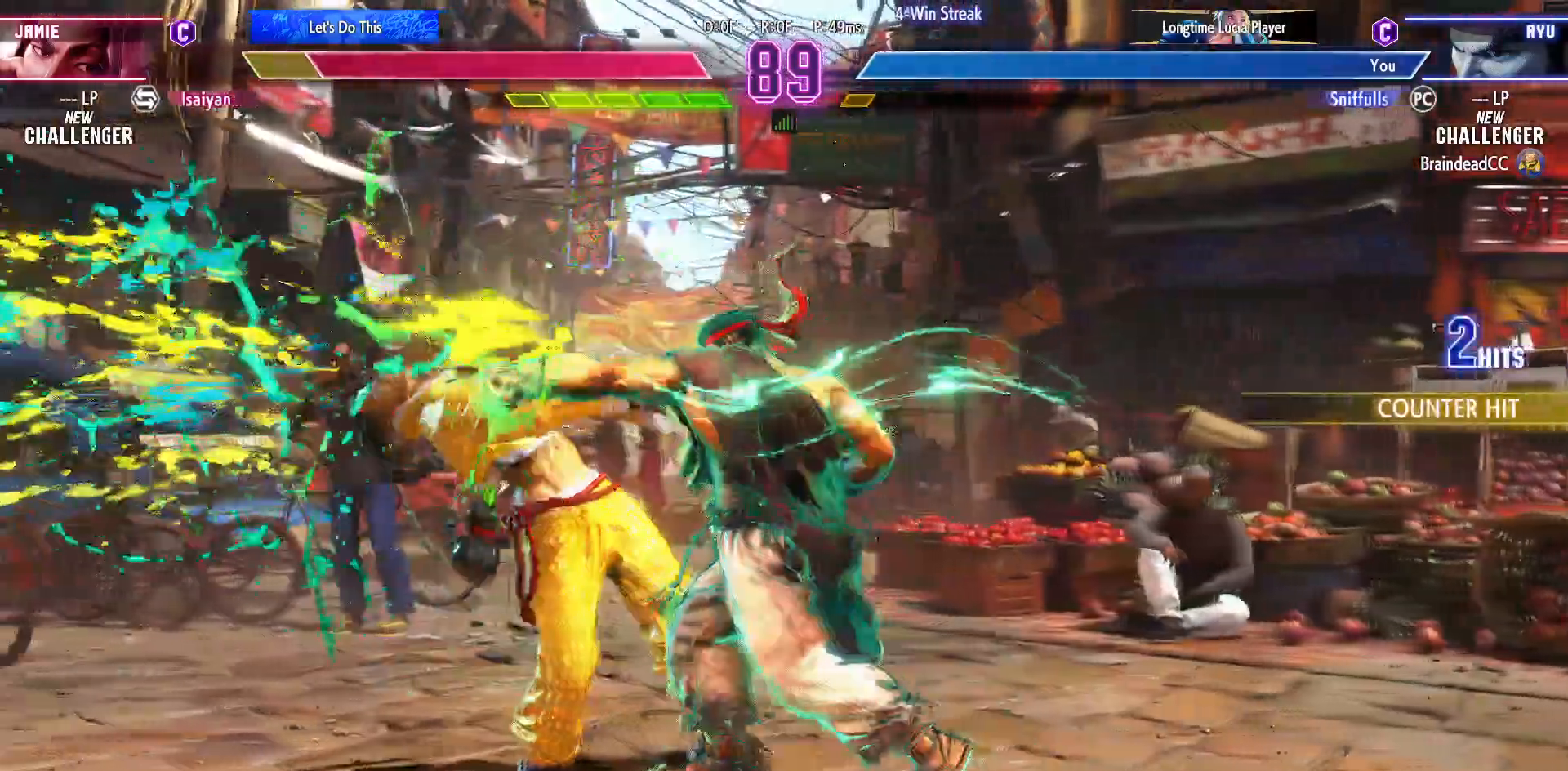
{"buttons": ["CIRCLE"], "events": [[267, "TRIANGLE", "down"], [333, "DPAD_LEFT", "down"], [350, "TRIANGLE", "up"], [367, "DPAD_DOWN", "up"], [450, "CIRCLE", "down"], [467, "DPAD_LEFT", "up"]]}
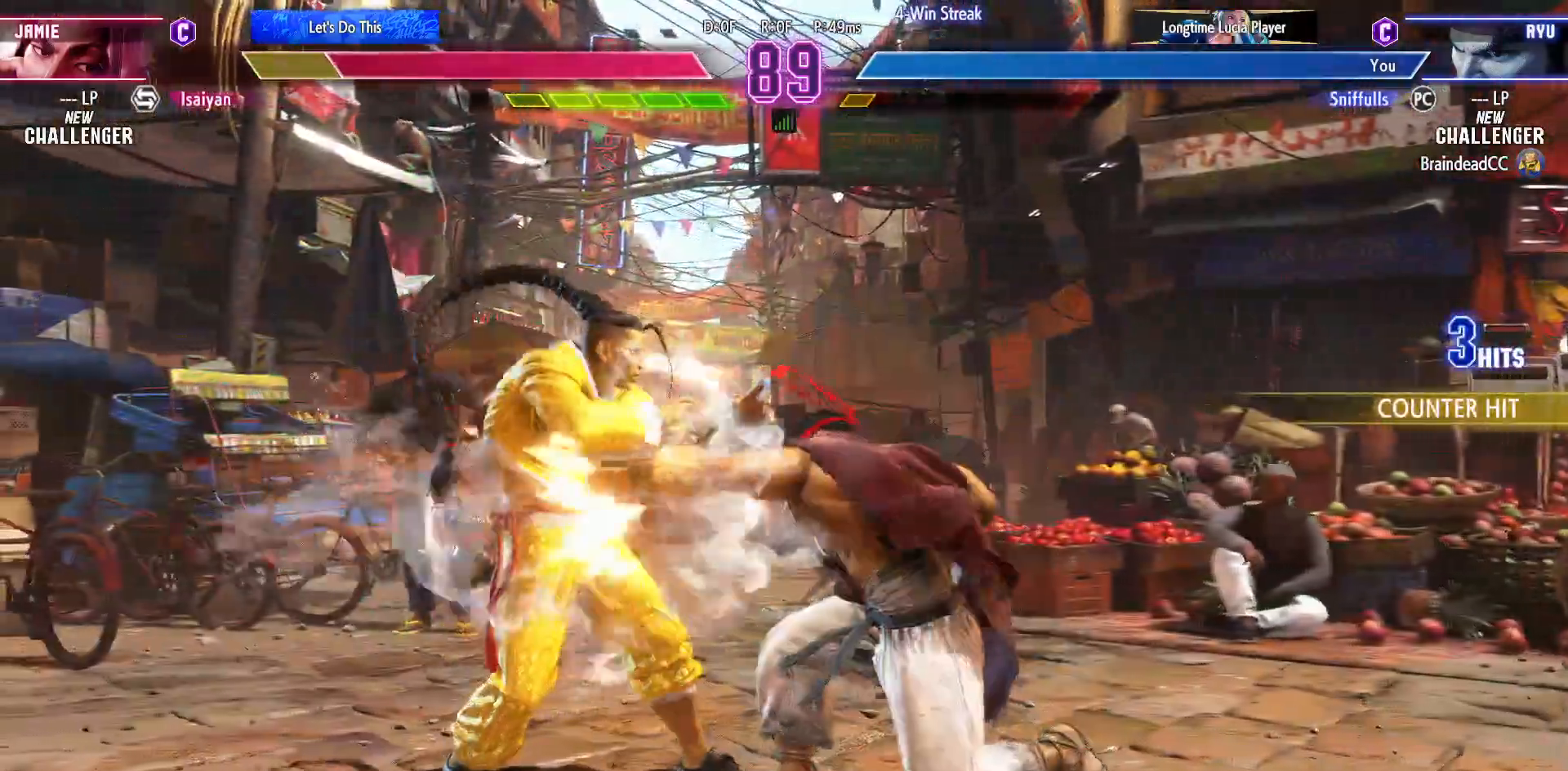
{"buttons": [], "events": [[67, "CIRCLE", "up"]]}
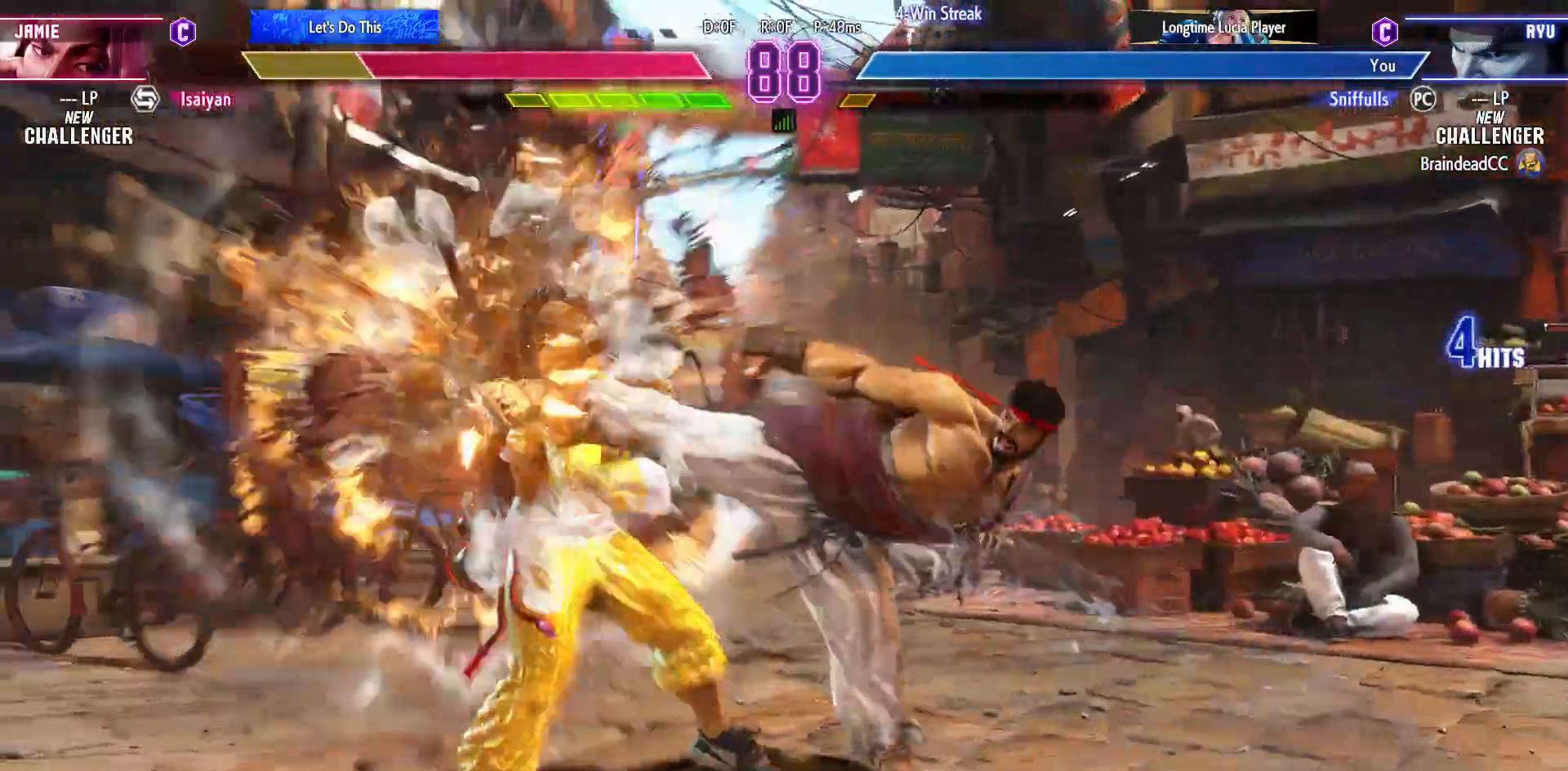
{"buttons": [], "events": [[217, "DPAD_DOWN", "down"], [333, "DPAD_DOWN", "up"], [383, "DPAD_DOWN", "down"], [383, "R1", "down"], [483, "R1", "up"], [500, "DPAD_DOWN", "up"]]}
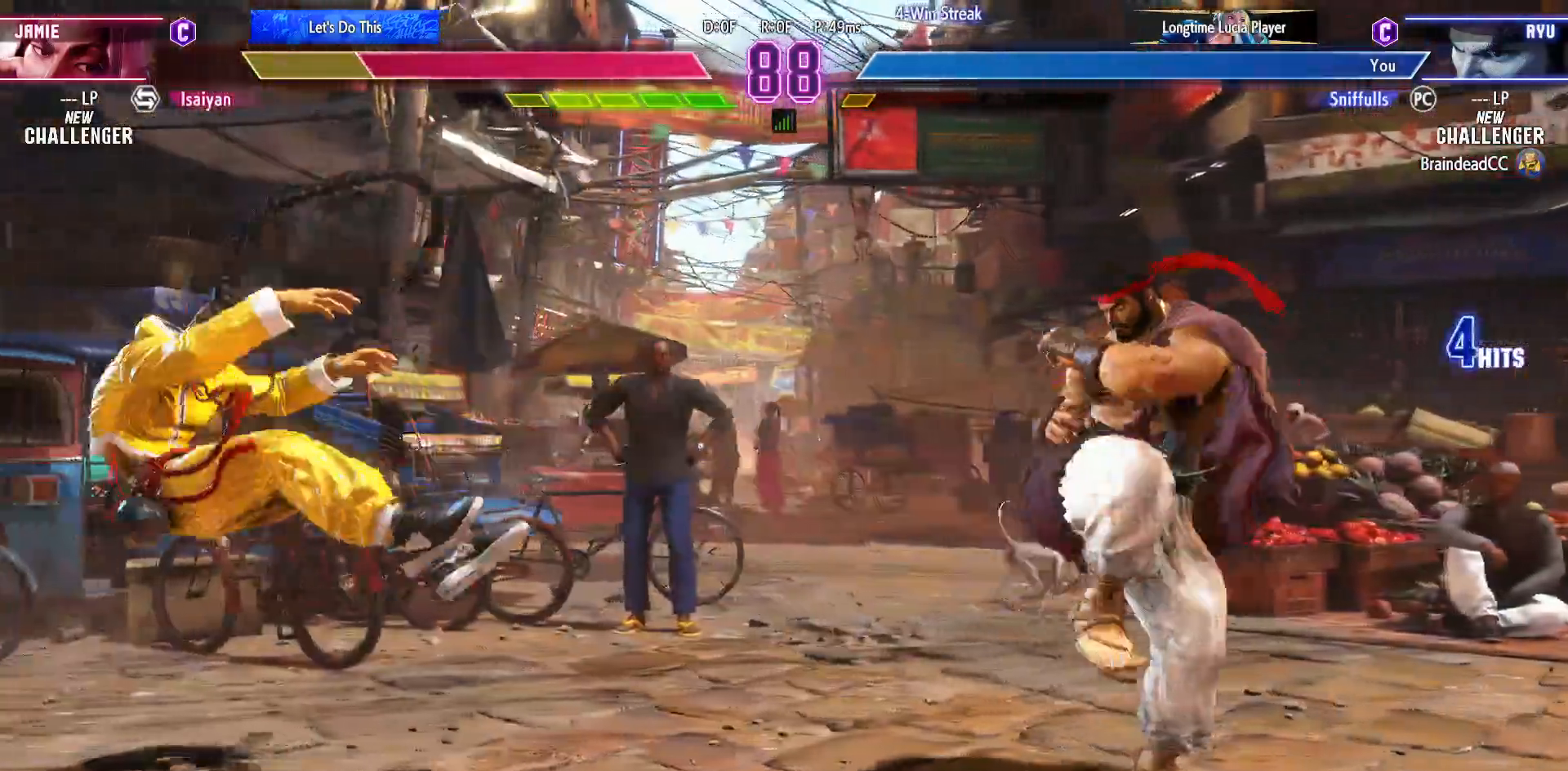
{"buttons": [], "events": [[50, "DPAD_DOWN", "down"], [83, "R1", "down"], [167, "R1", "up"], [200, "DPAD_DOWN", "up"]]}
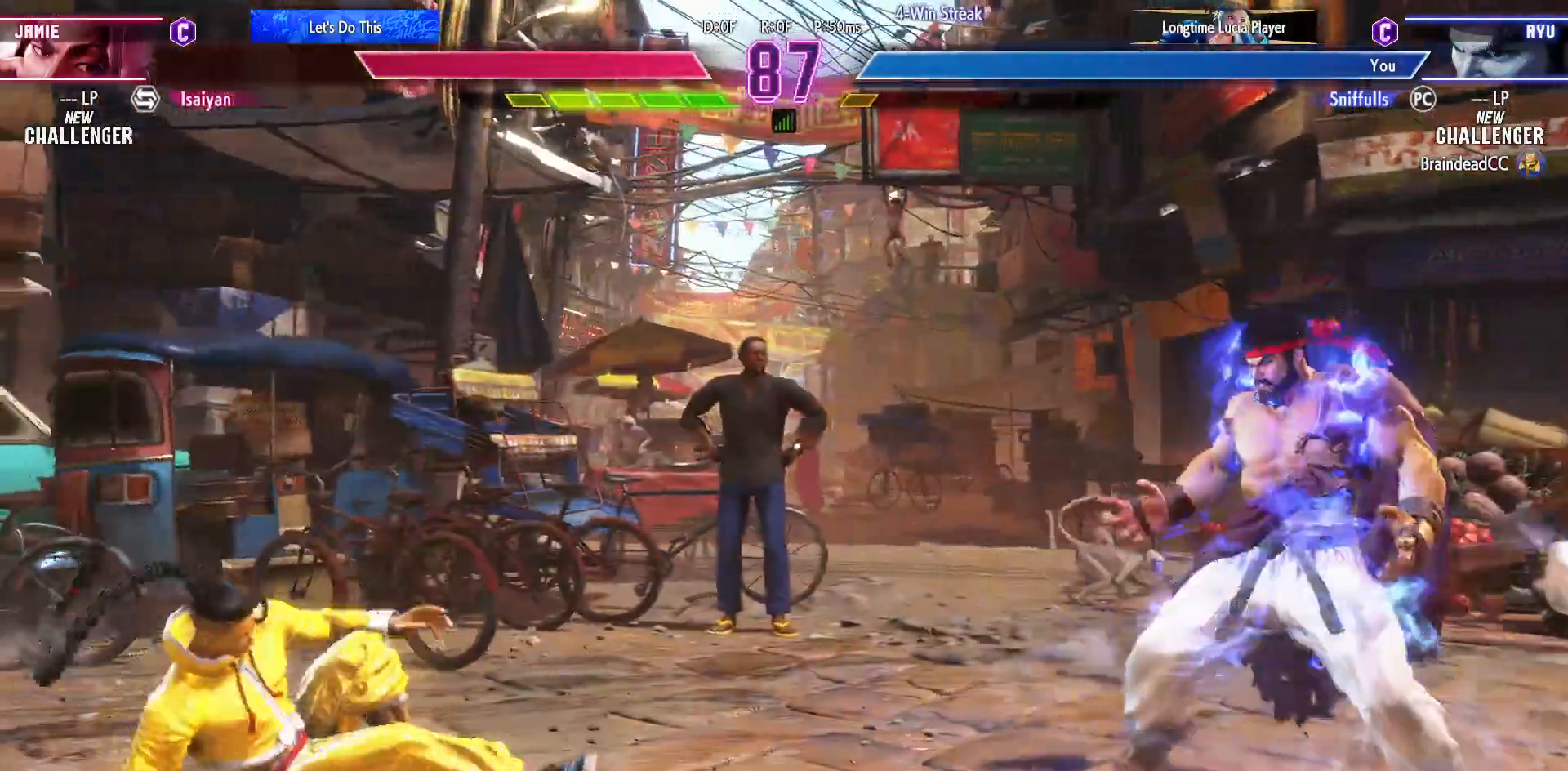
{"buttons": ["DPAD_UP"], "events": [[283, "DPAD_UP", "down"]]}
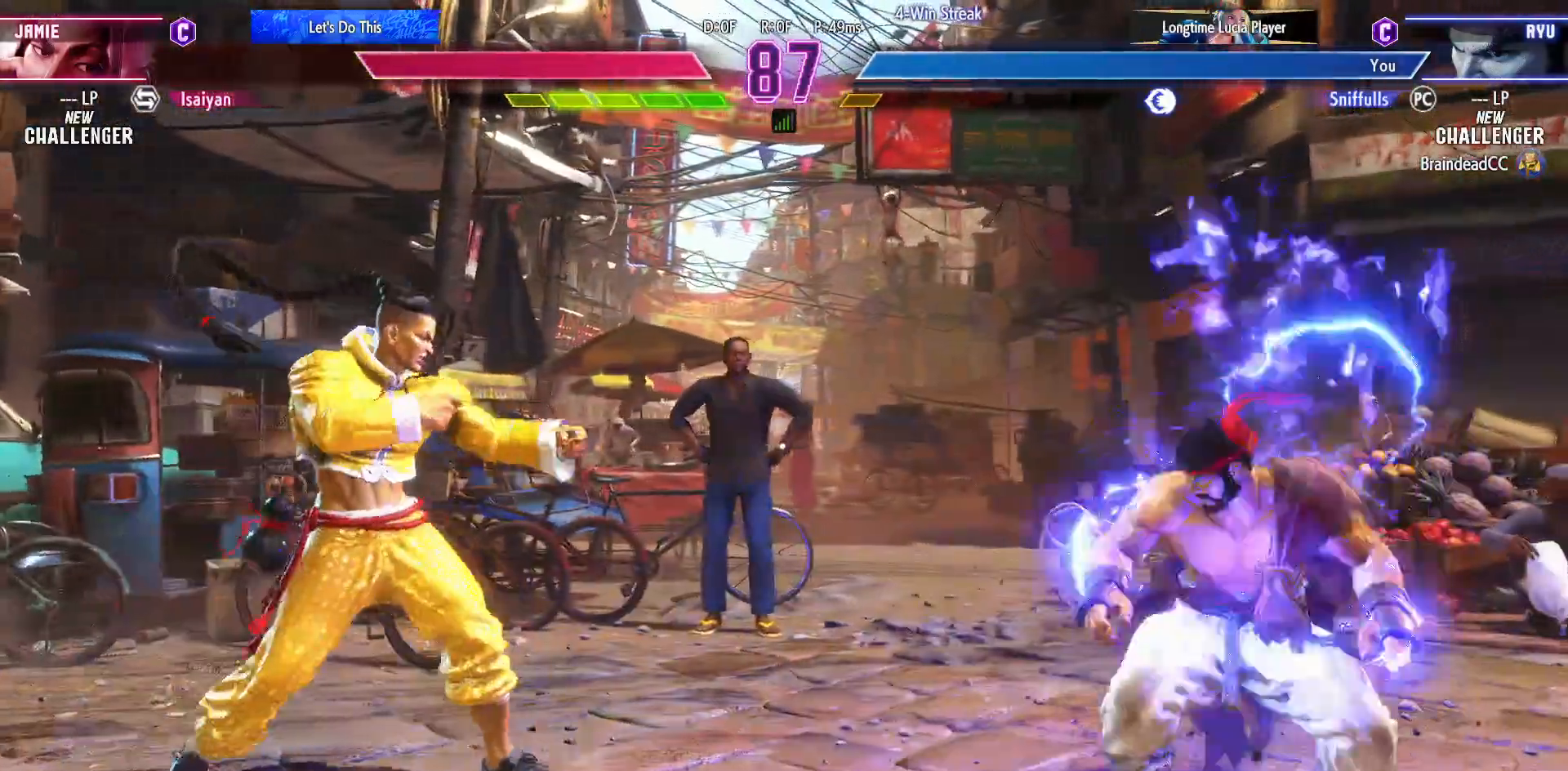
{"buttons": ["CIRCLE"], "events": [[233, "DPAD_UP", "up"], [400, "CIRCLE", "down"]]}
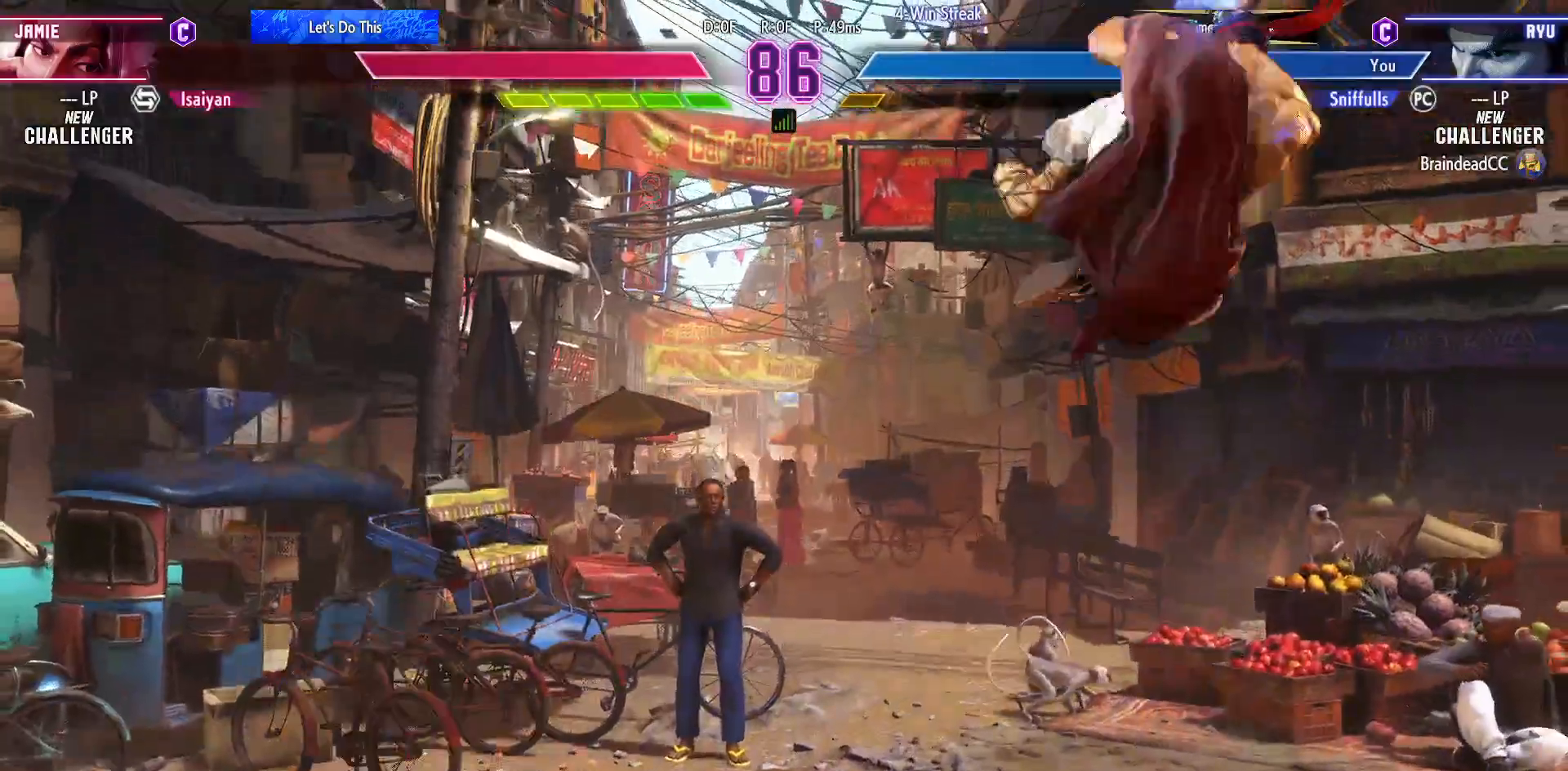
{"buttons": ["DPAD_RIGHT"], "events": [[17, "CIRCLE", "up"], [17, "DPAD_RIGHT", "down"], [100, "DPAD_RIGHT", "up"], [167, "DPAD_RIGHT", "down"]]}
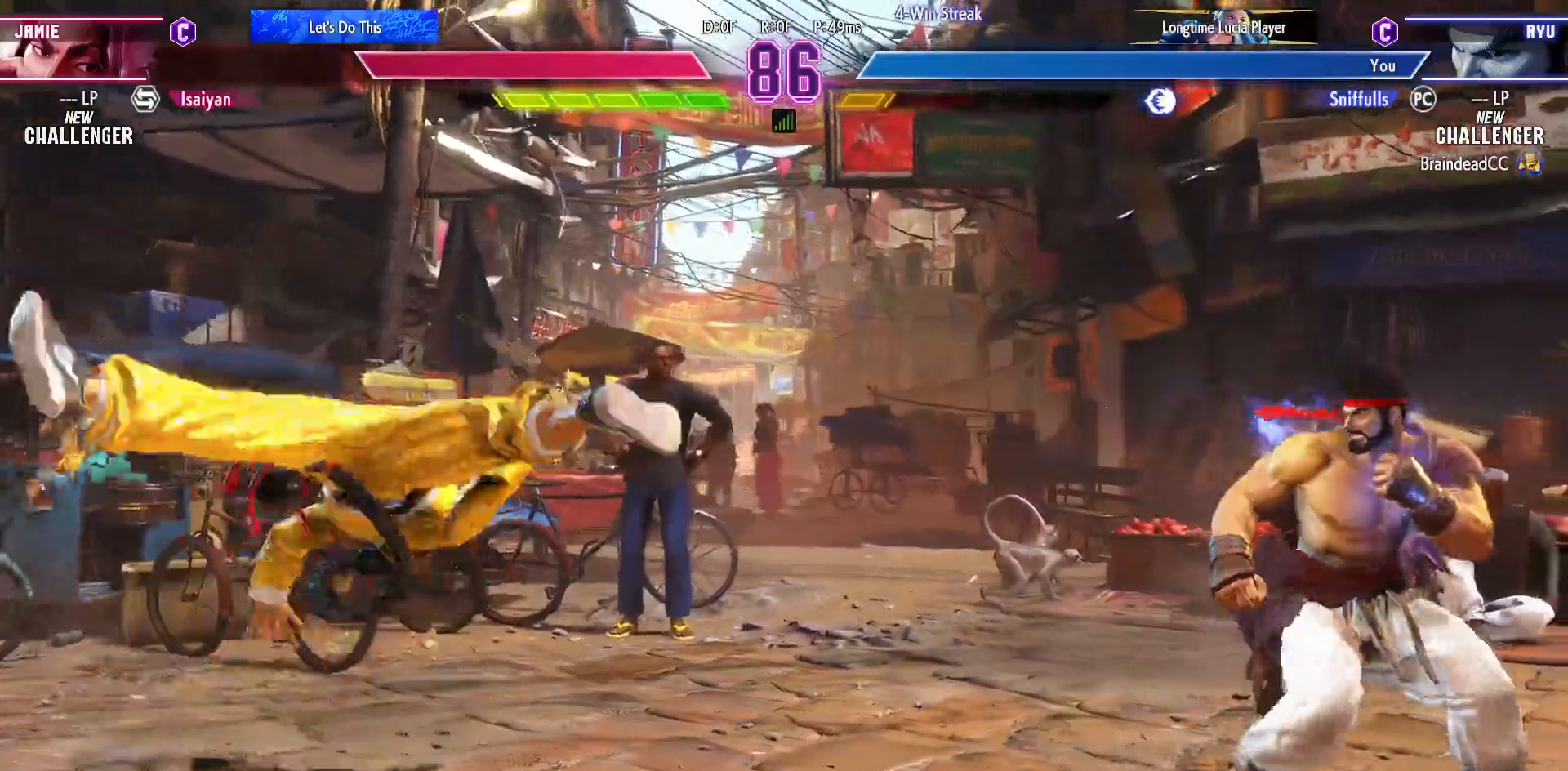
{"buttons": ["DPAD_RIGHT"], "events": [[267, "DPAD_RIGHT", "up"], [283, "DPAD_LEFT", "down"], [417, "DPAD_LEFT", "up"], [417, "DPAD_RIGHT", "down"]]}
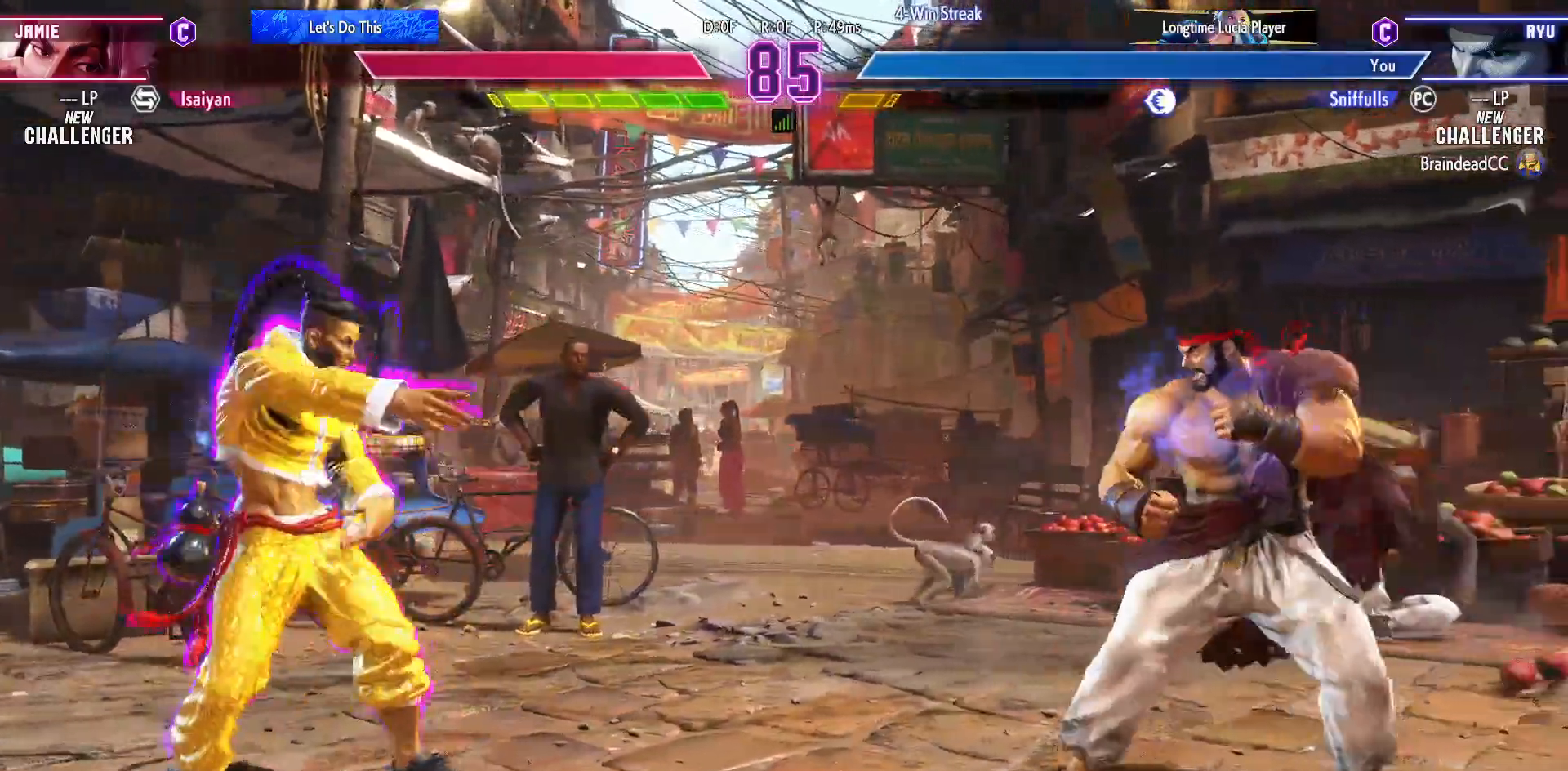
{"buttons": ["DPAD_RIGHT"], "events": []}
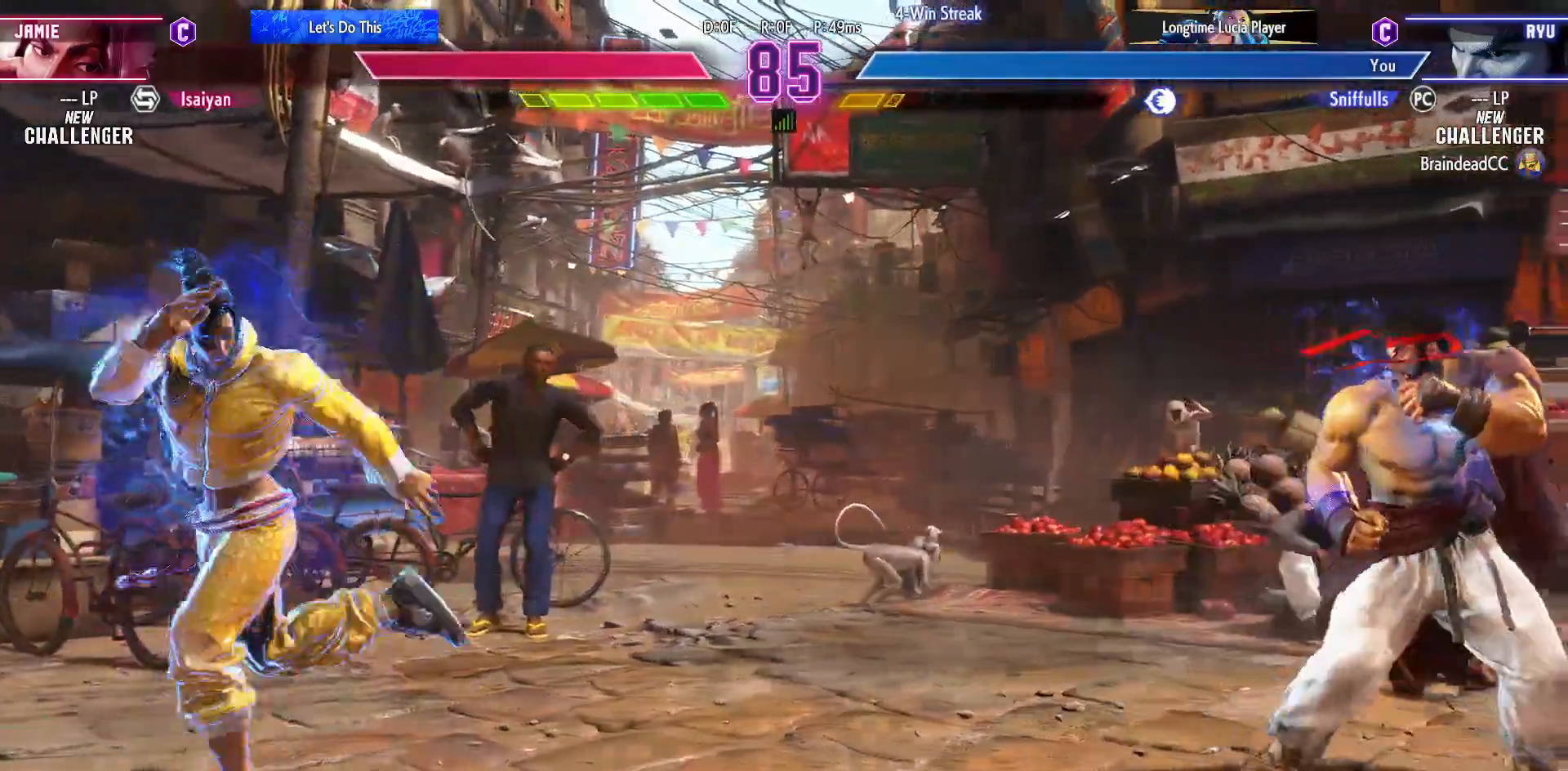
{"buttons": ["DPAD_DOWN", "DPAD_RIGHT"], "events": [[167, "DPAD_RIGHT", "up"], [183, "DPAD_LEFT", "down"], [400, "DPAD_LEFT", "up"], [417, "DPAD_RIGHT", "down"], [450, "DPAD_DOWN", "down"]]}
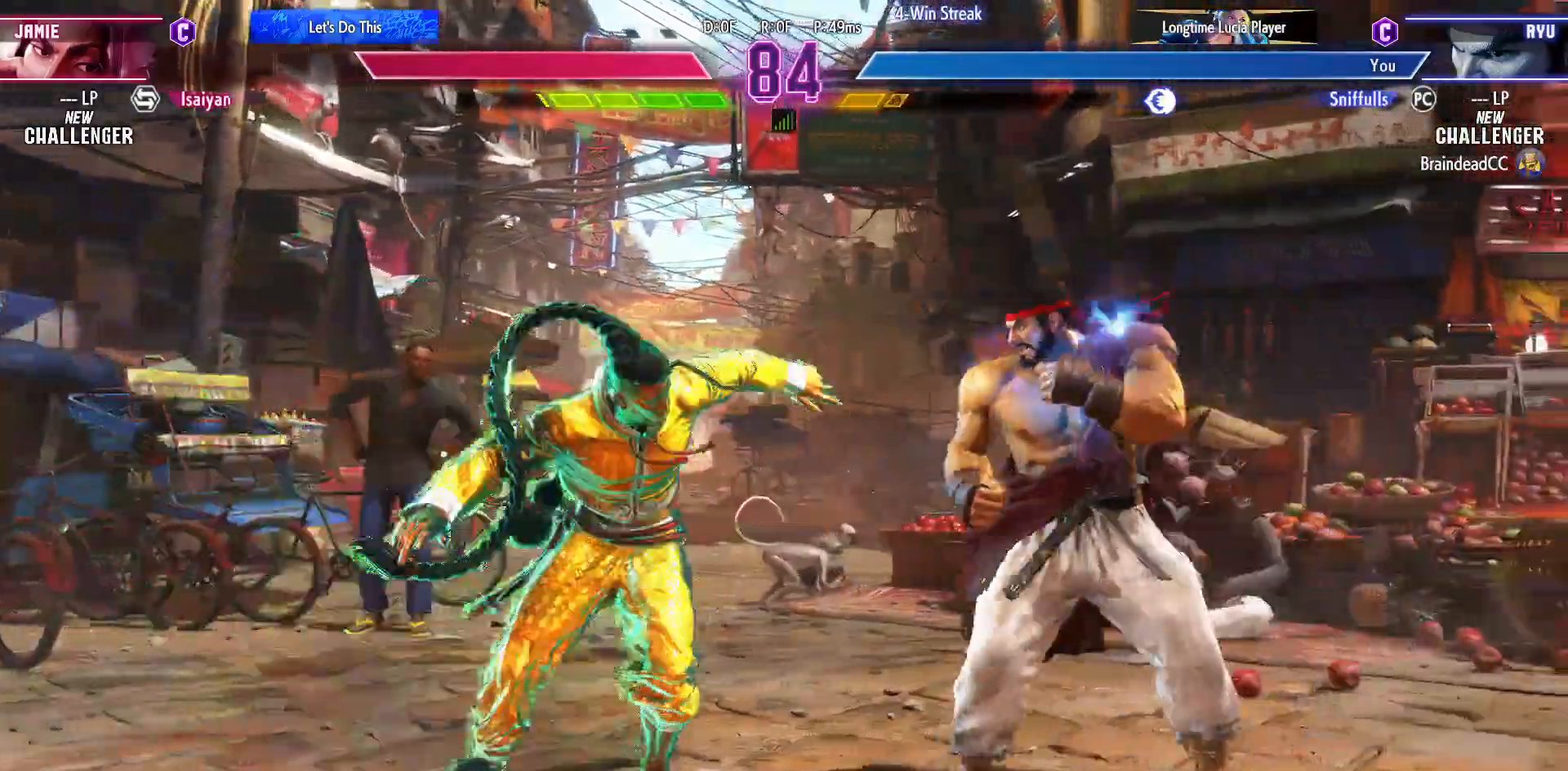
{"buttons": [], "events": [[200, "SQUARE", "down"], [317, "SQUARE", "up"], [500, "DPAD_DOWN", "up"], [500, "DPAD_RIGHT", "up"]]}
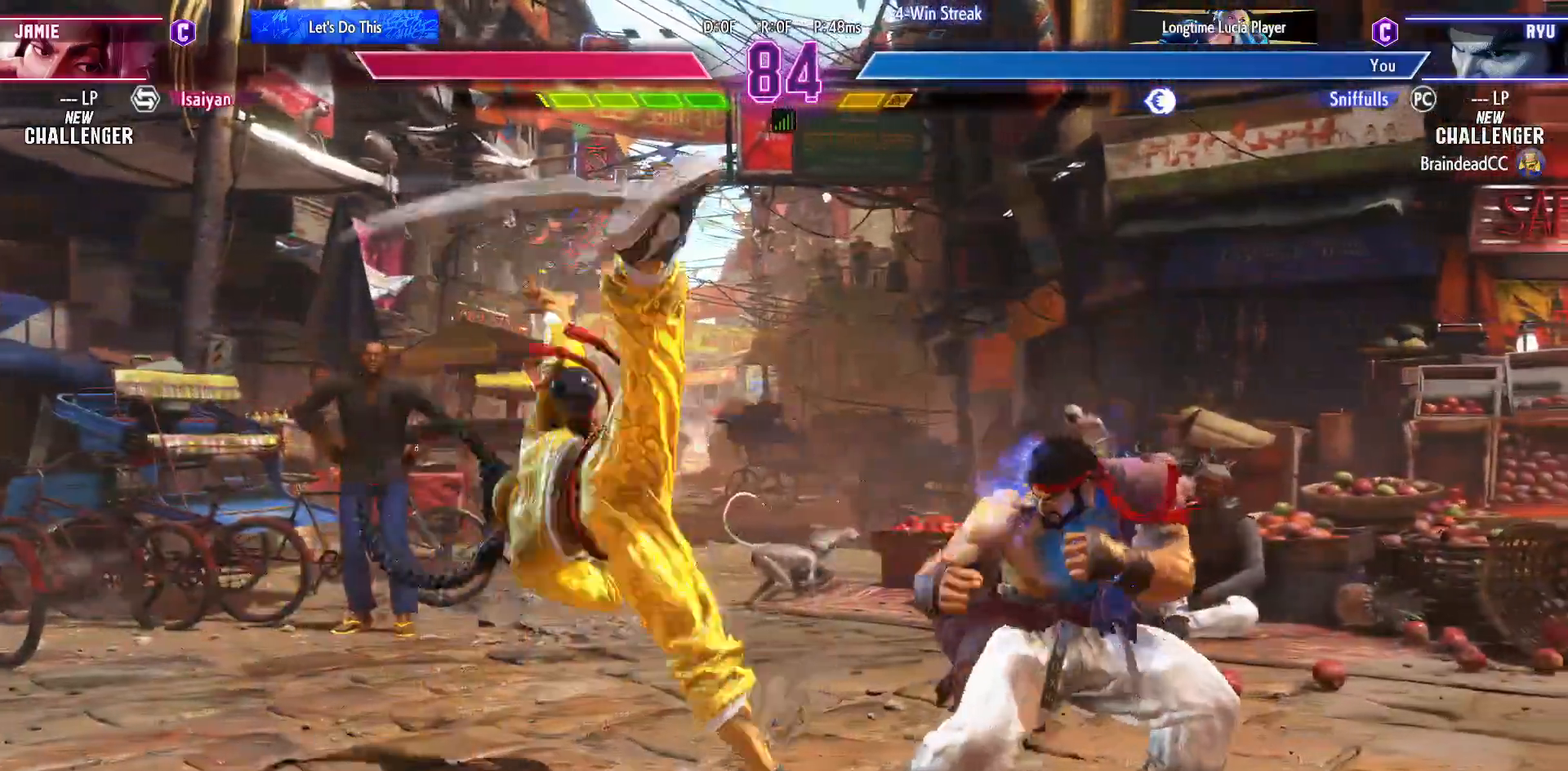
{"buttons": ["DPAD_UP"], "events": [[17, "DPAD_UP", "down"], [217, "DPAD_UP", "up"], [500, "DPAD_UP", "down"]]}
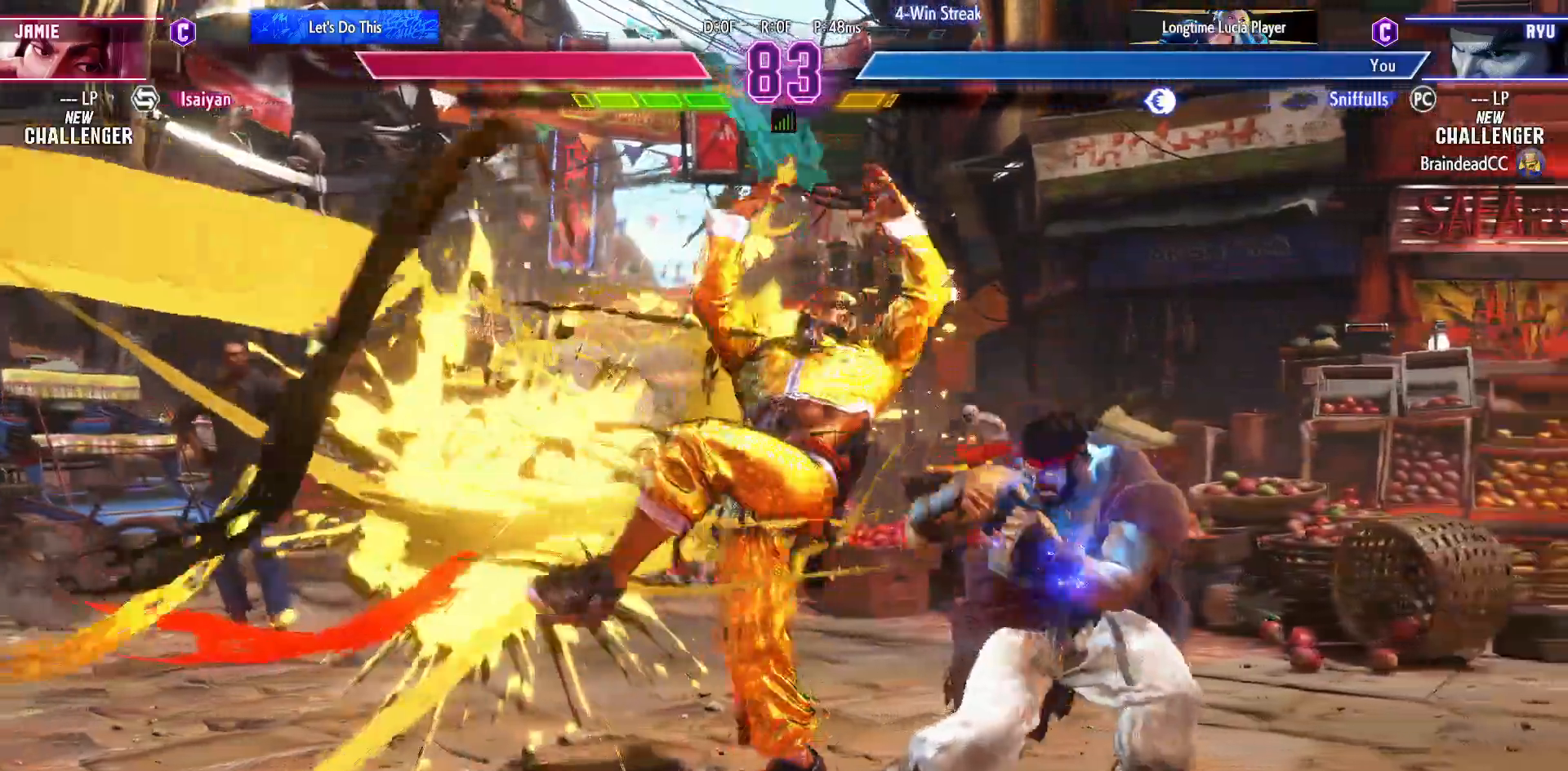
{"buttons": ["DPAD_DOWN", "DPAD_RIGHT"], "events": [[250, "DPAD_UP", "up"], [383, "DPAD_DOWN", "down"], [400, "DPAD_RIGHT", "down"]]}
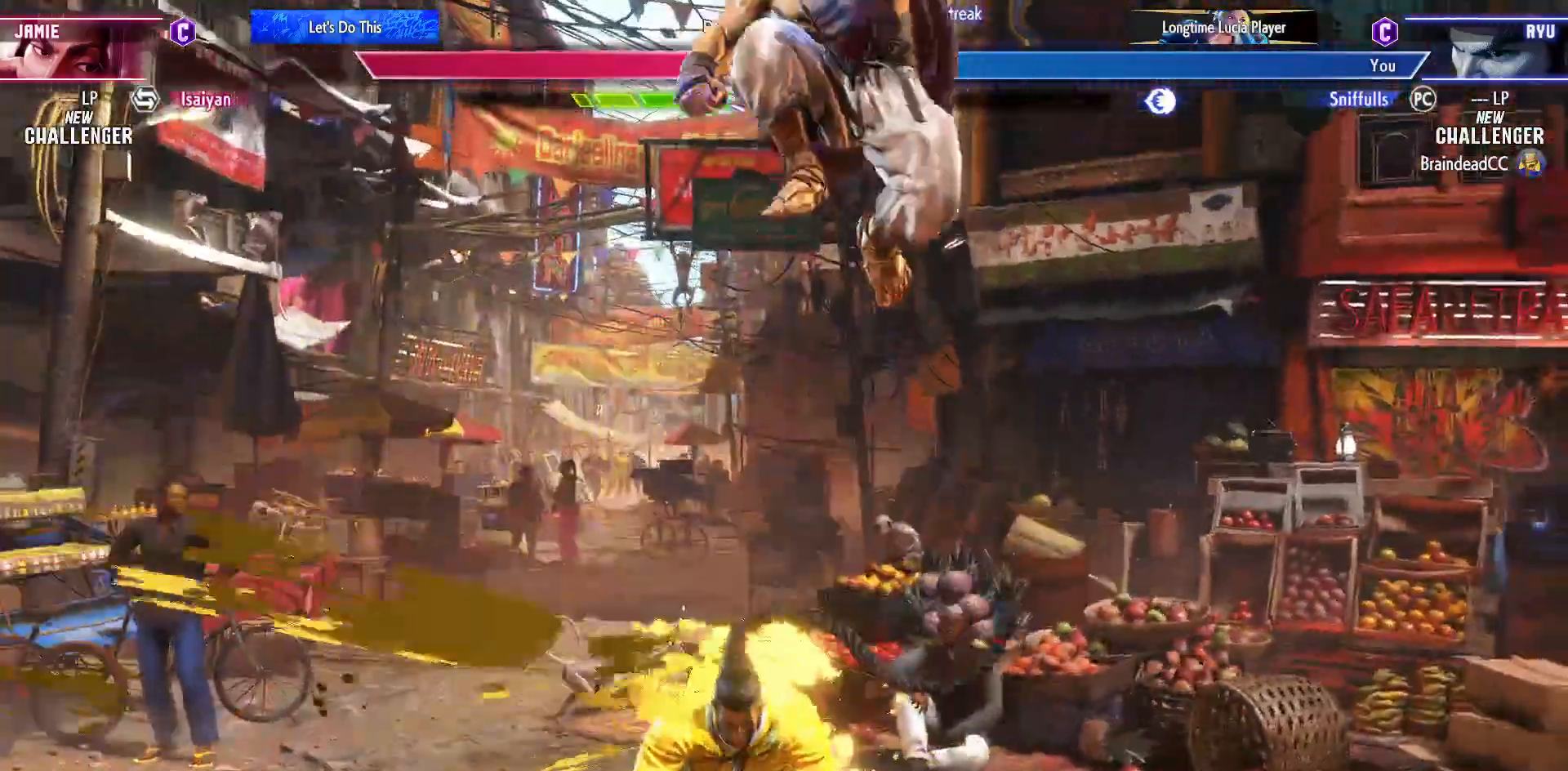
{"buttons": ["TRIANGLE", "DPAD_DOWN"], "events": [[50, "CIRCLE", "down"], [200, "CIRCLE", "up"], [483, "DPAD_RIGHT", "up"], [500, "TRIANGLE", "down"]]}
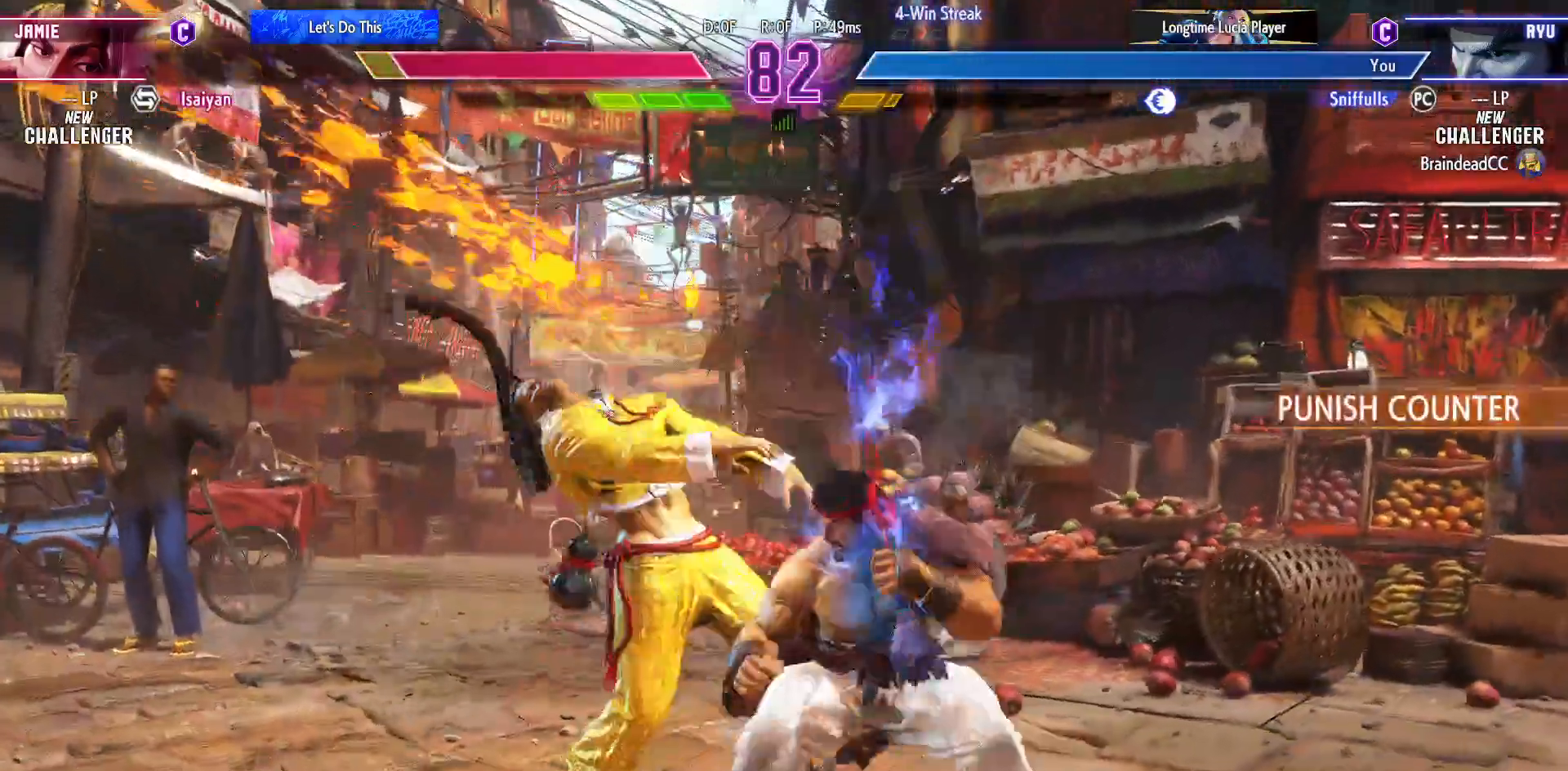
{"buttons": [], "events": [[100, "TRIANGLE", "up"], [117, "DPAD_RIGHT", "down"], [167, "DPAD_DOWN", "up"], [217, "CIRCLE", "down"], [283, "DPAD_RIGHT", "up"], [333, "CIRCLE", "up"]]}
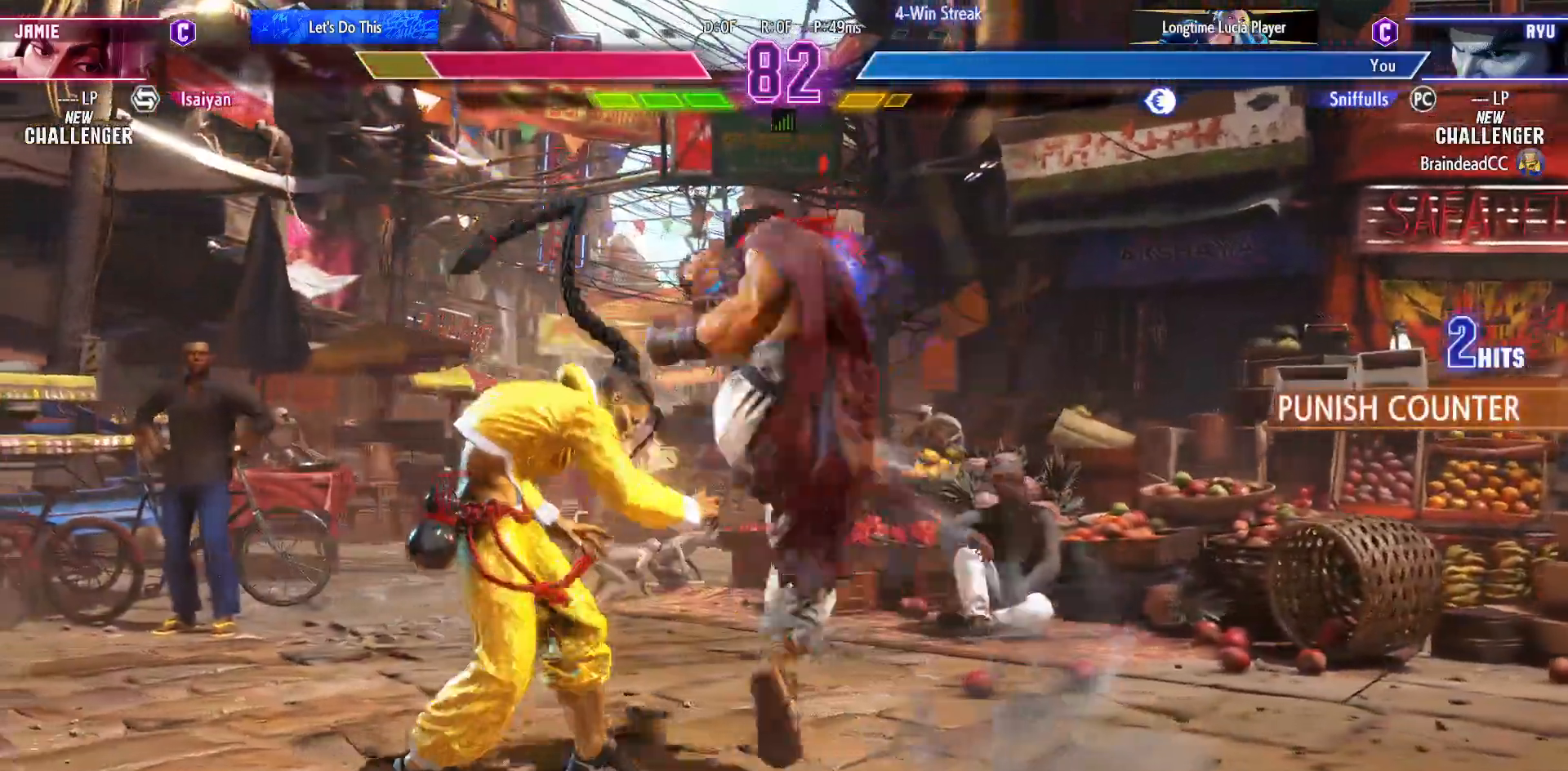
{"buttons": [], "events": []}
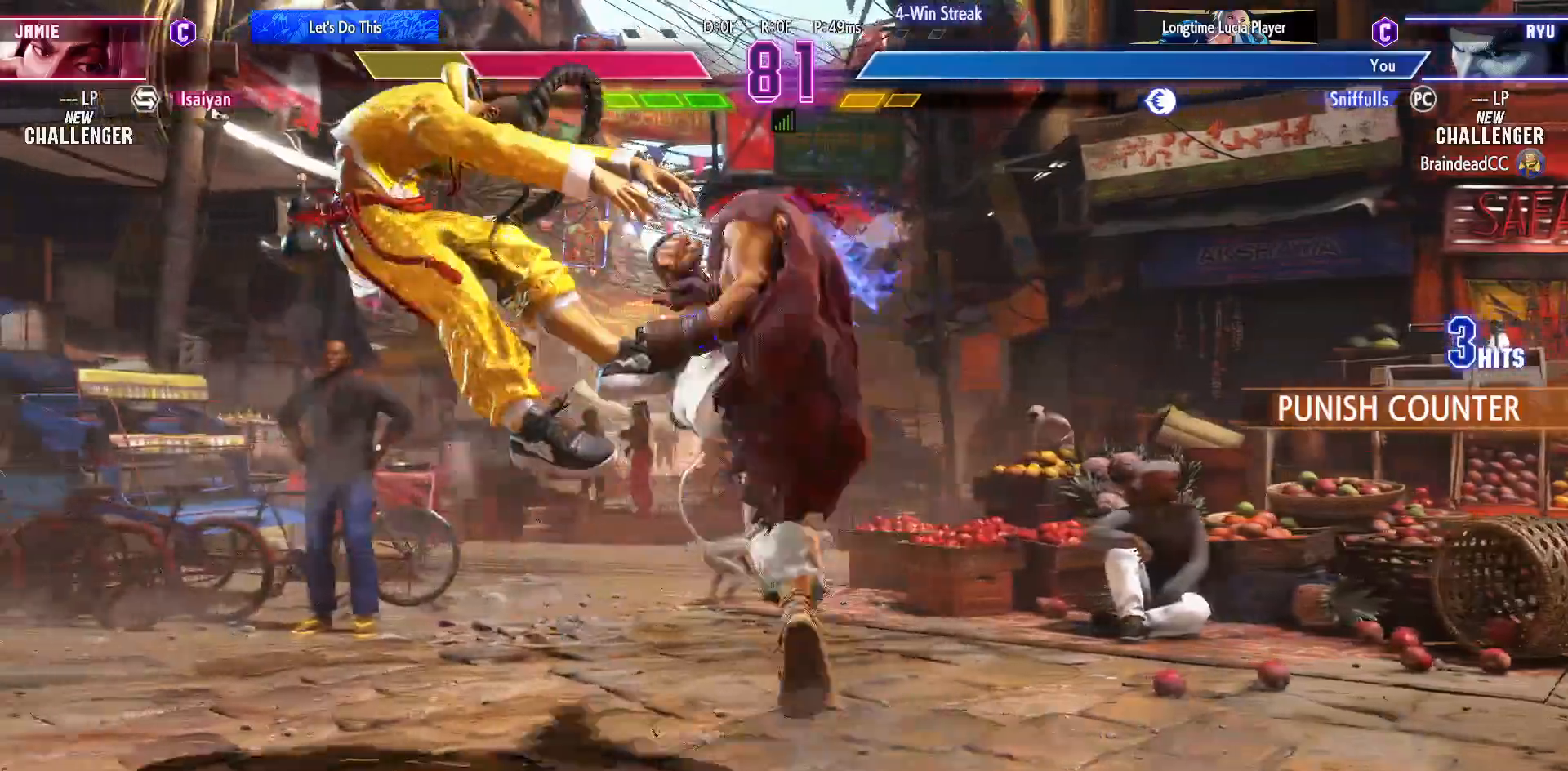
{"buttons": ["DPAD_LEFT"], "events": [[300, "DPAD_LEFT", "down"], [383, "DPAD_LEFT", "up"], [467, "DPAD_LEFT", "down"]]}
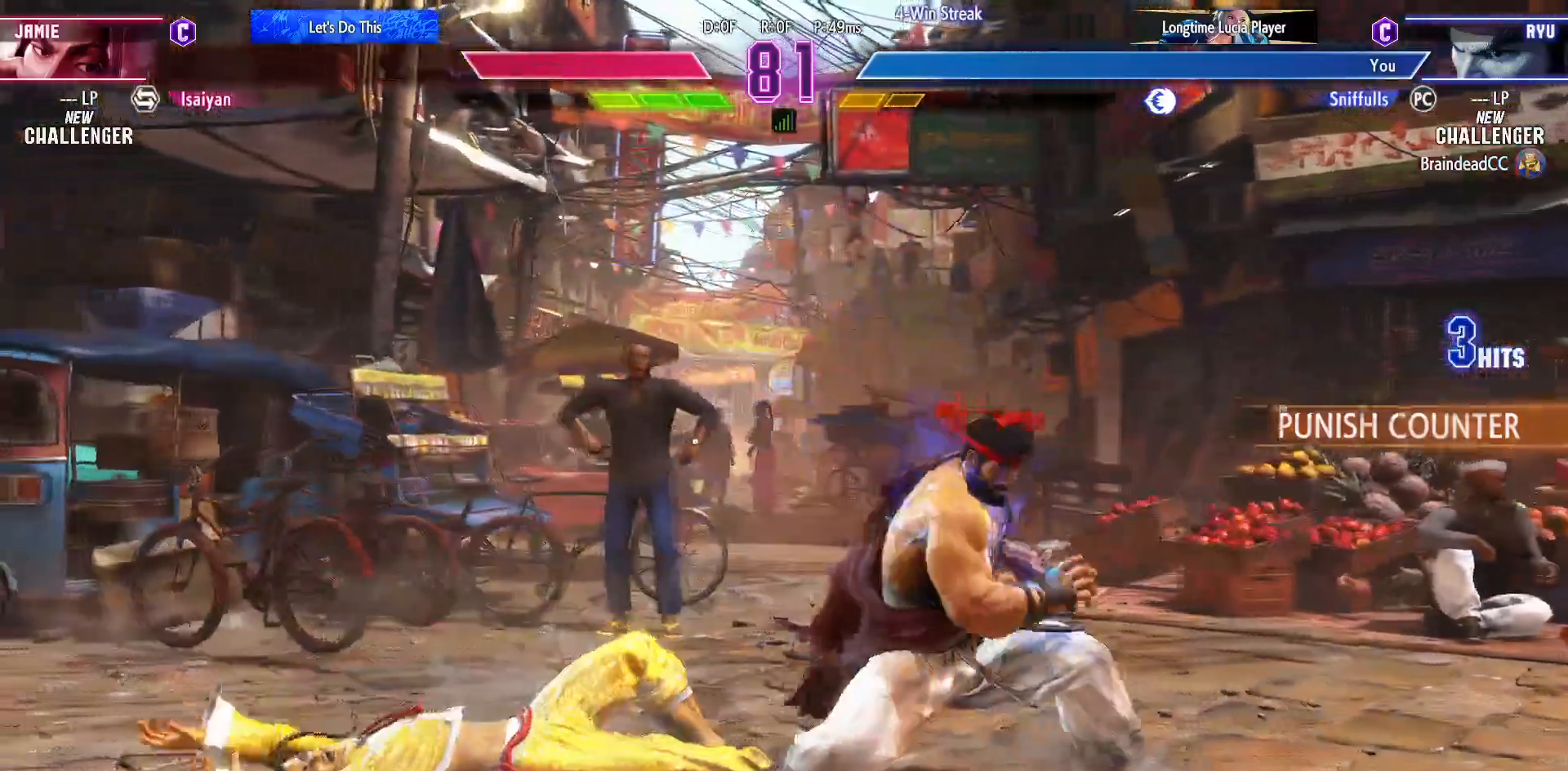
{"buttons": ["DPAD_RIGHT"], "events": [[300, "DPAD_LEFT", "up"], [300, "DPAD_RIGHT", "down"]]}
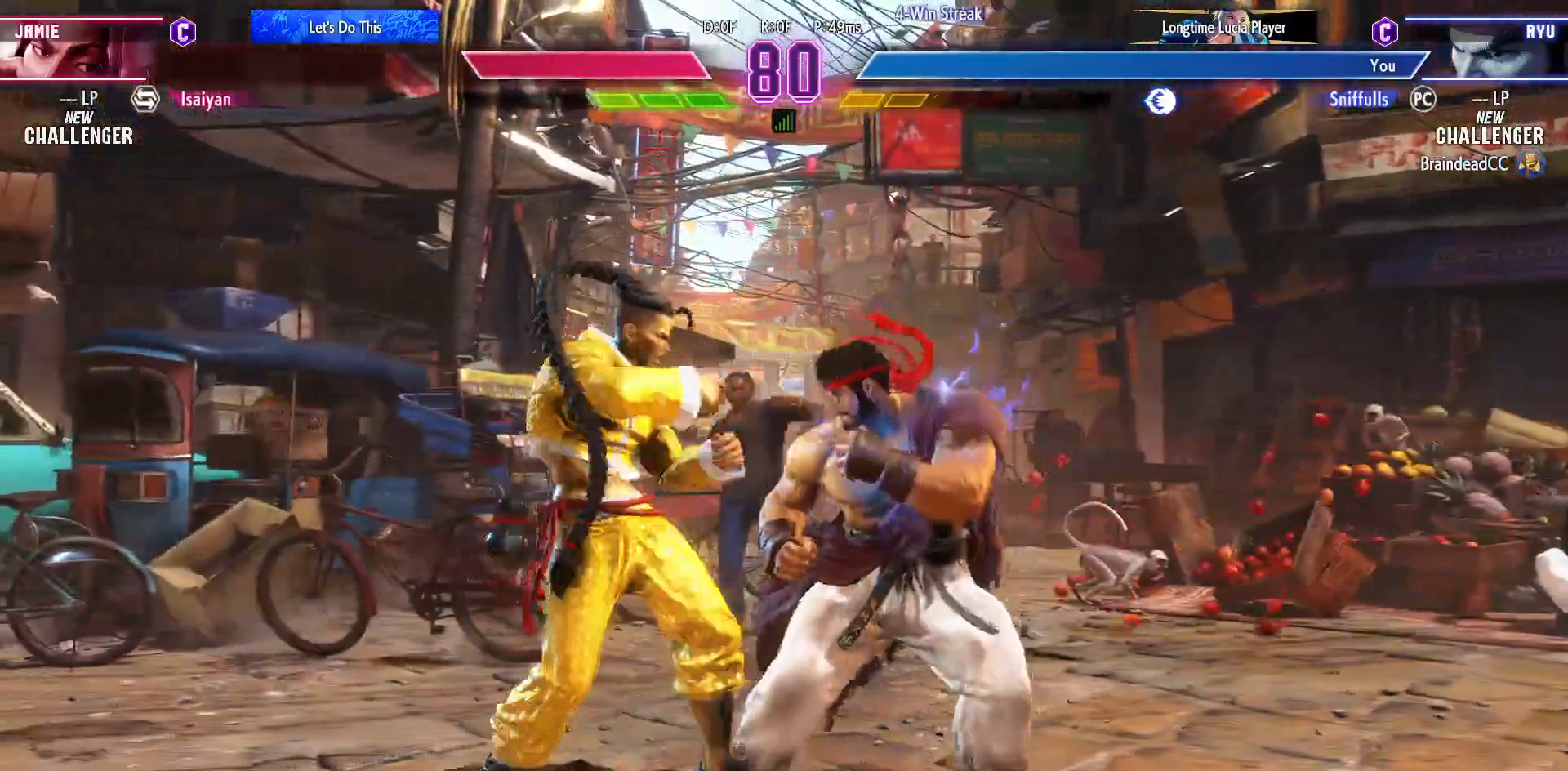
{"buttons": ["DPAD_DOWN"], "events": [[483, "DPAD_DOWN", "down"], [483, "DPAD_RIGHT", "up"]]}
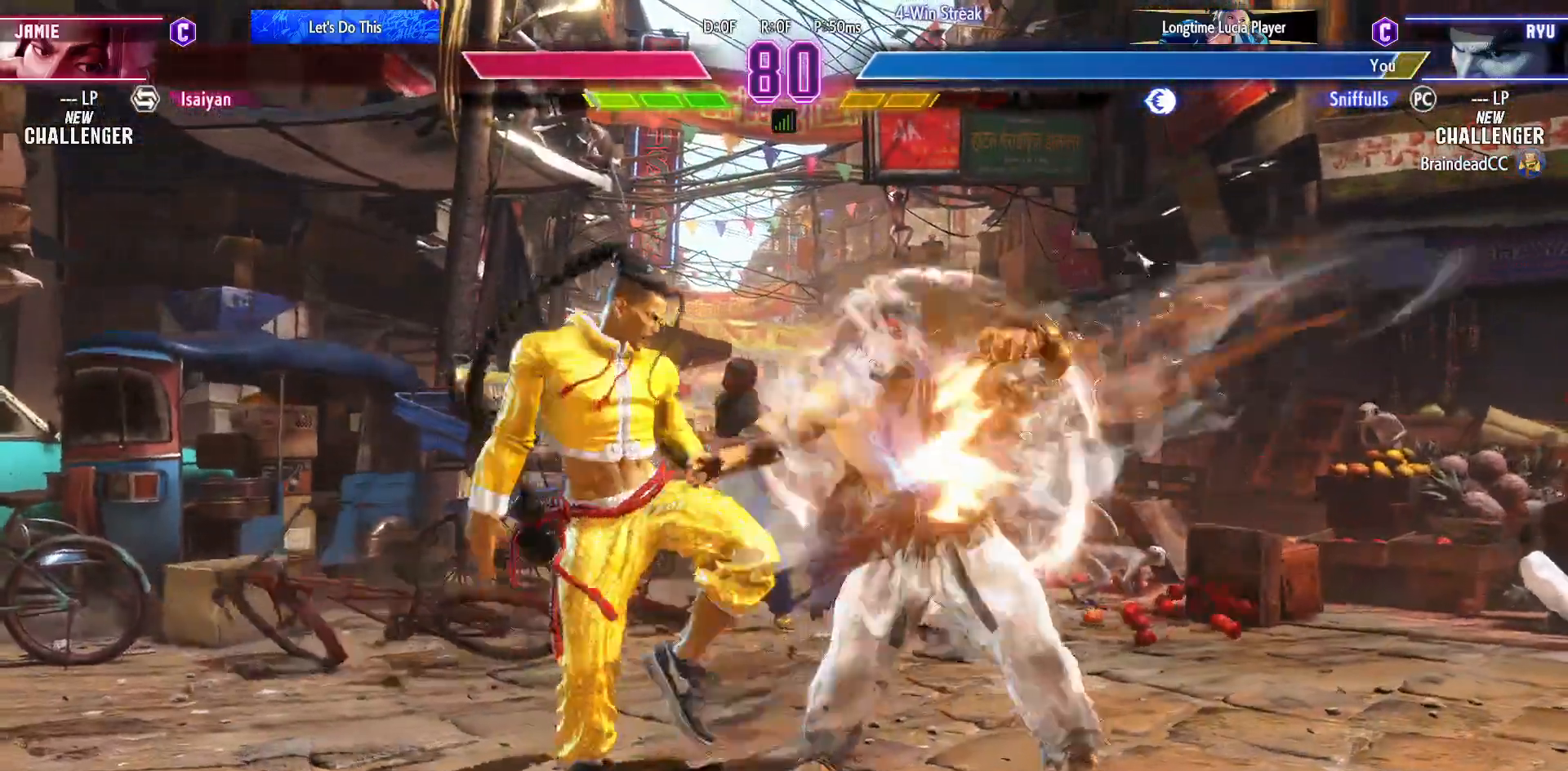
{"buttons": ["DPAD_DOWN", "DPAD_LEFT"], "events": [[33, "DPAD_LEFT", "down"]]}
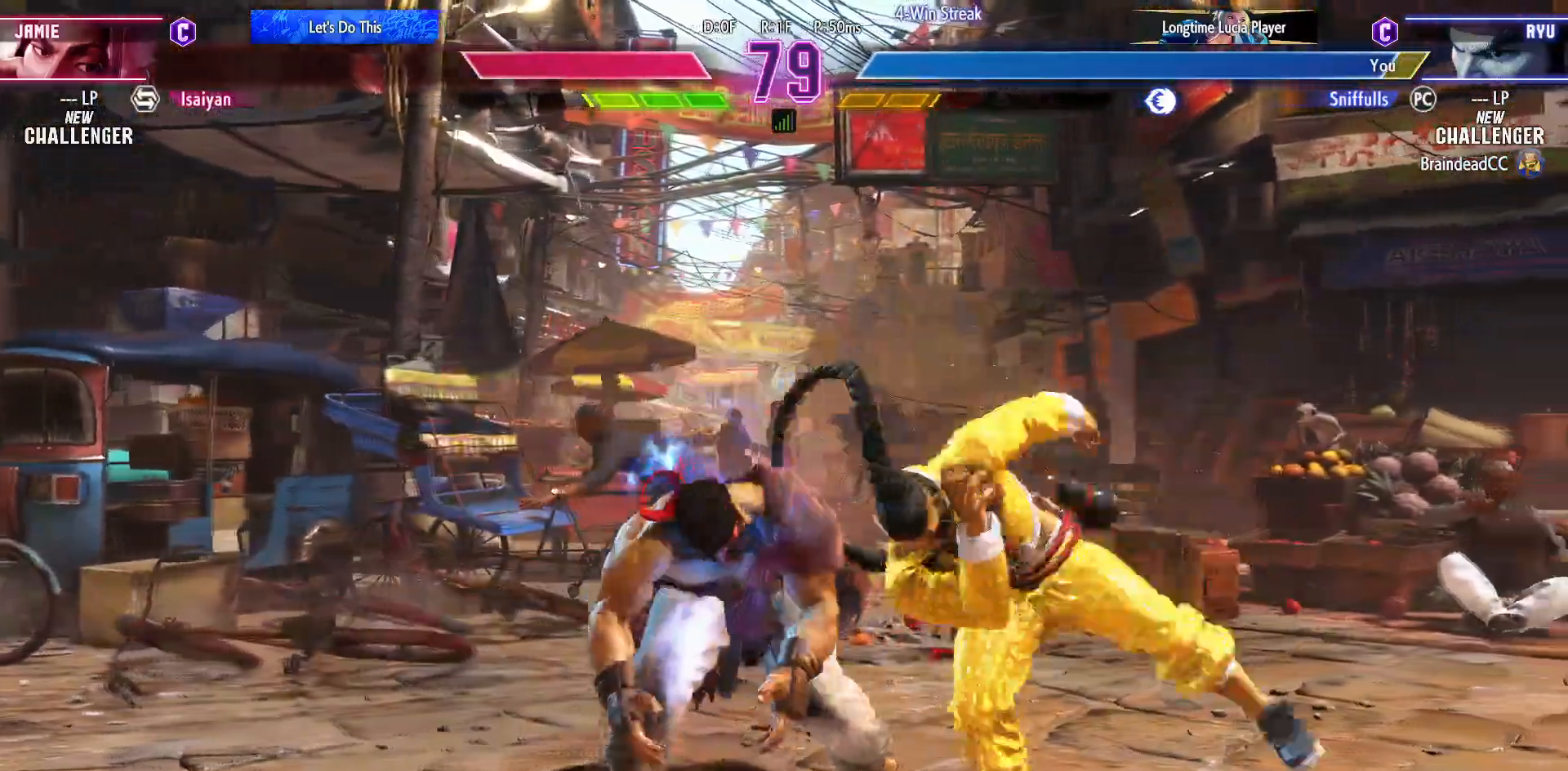
{"buttons": ["DPAD_DOWN", "DPAD_LEFT"], "events": []}
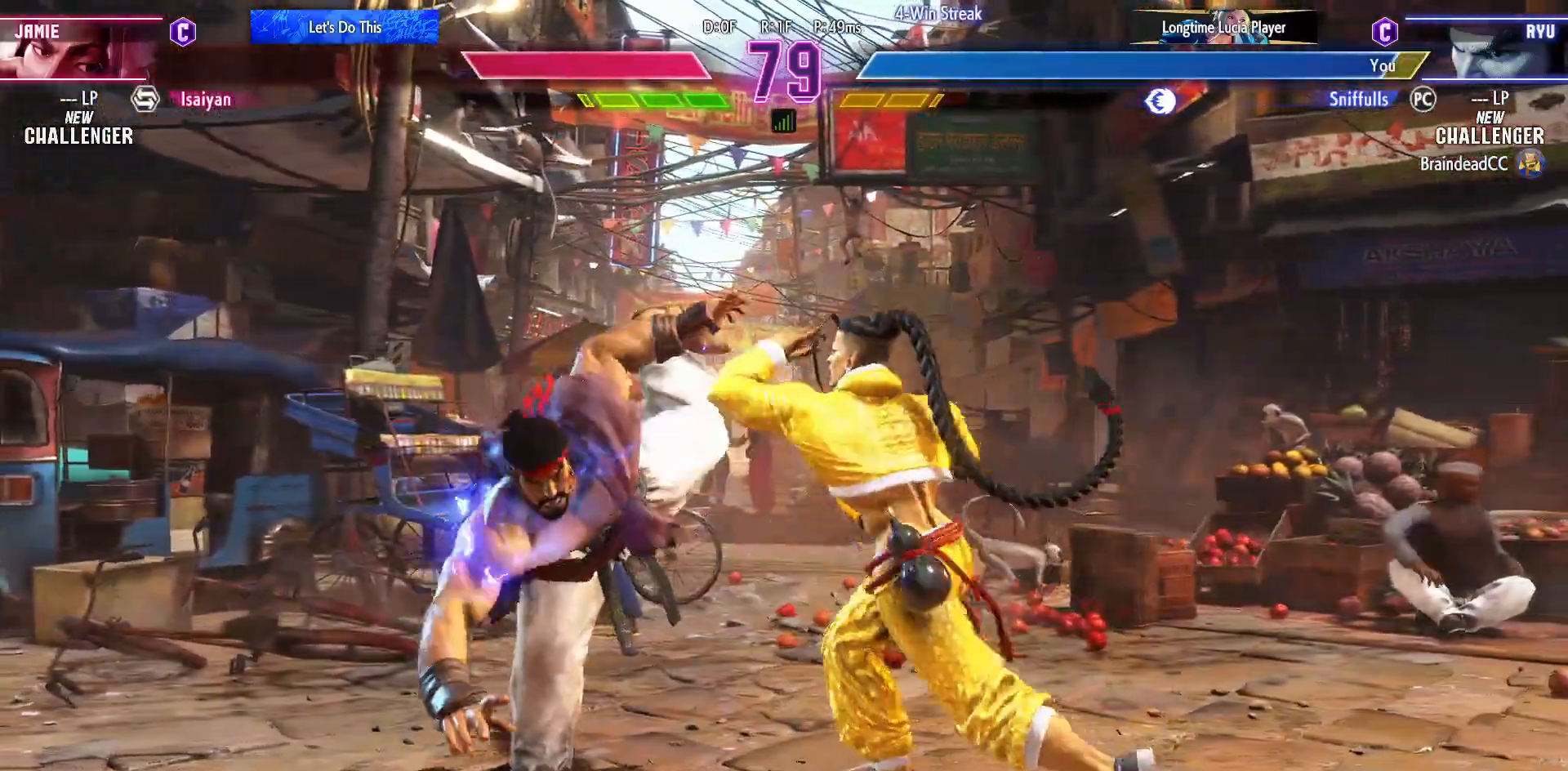
{"buttons": ["SQUARE", "TRIANGLE", "R1", "DPAD_DOWN", "DPAD_LEFT"], "events": [[450, "R1", "down"], [450, "SQUARE", "down"], [450, "TRIANGLE", "down"]]}
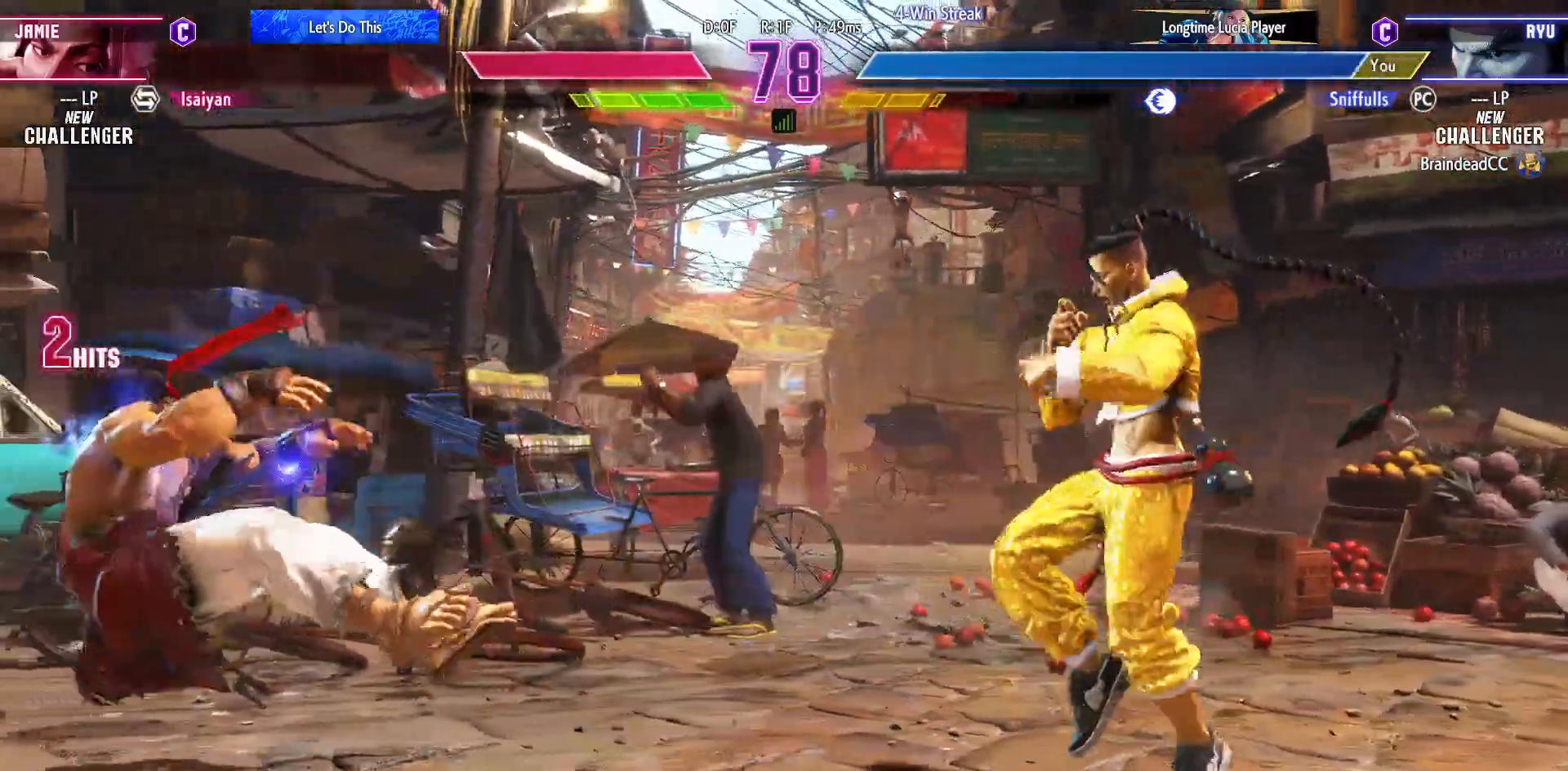
{"buttons": ["DPAD_DOWN", "DPAD_LEFT"], "events": [[17, "SQUARE", "up"], [17, "TRIANGLE", "up"], [33, "R1", "up"], [117, "R1", "down"], [117, "SQUARE", "down"], [117, "TRIANGLE", "down"], [250, "TRIANGLE", "up"], [267, "R1", "up"], [267, "SQUARE", "up"]]}